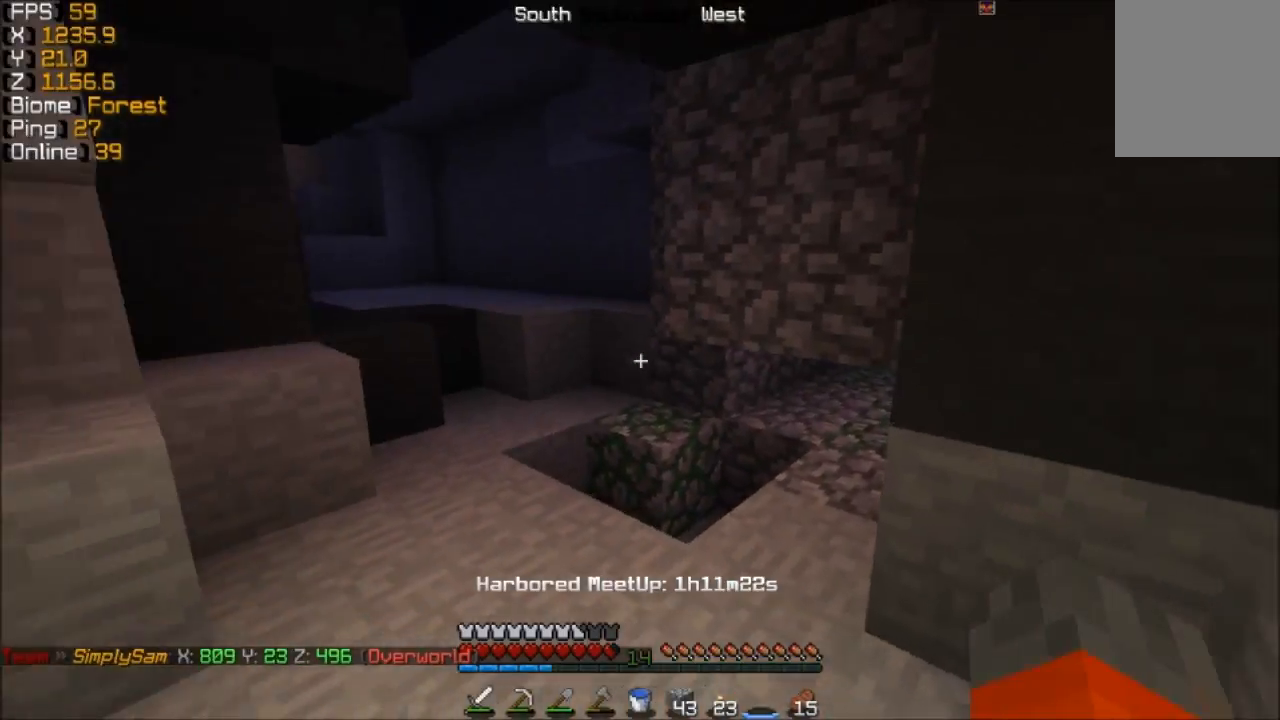
Gameplay with keyboard and mouse; each line is a JSON object with the keys and mouse buttons held at the frame after it. "events" lists presses ("down") and releases ("up") of "a", "d", "s", "w", "mouse_left" and "mouse_right" between this image and that frame as [ms after this image, input, new state], when the widget could be followed in between. "mouse_left", "mouse_right" = the "left", "right" buttons of the "mouse" list. No other keys are recorded. Fast repeated clicks can show as one long hold. Mouse movement is not recorded.
{"keys": ["w"], "mouse": [], "events": []}
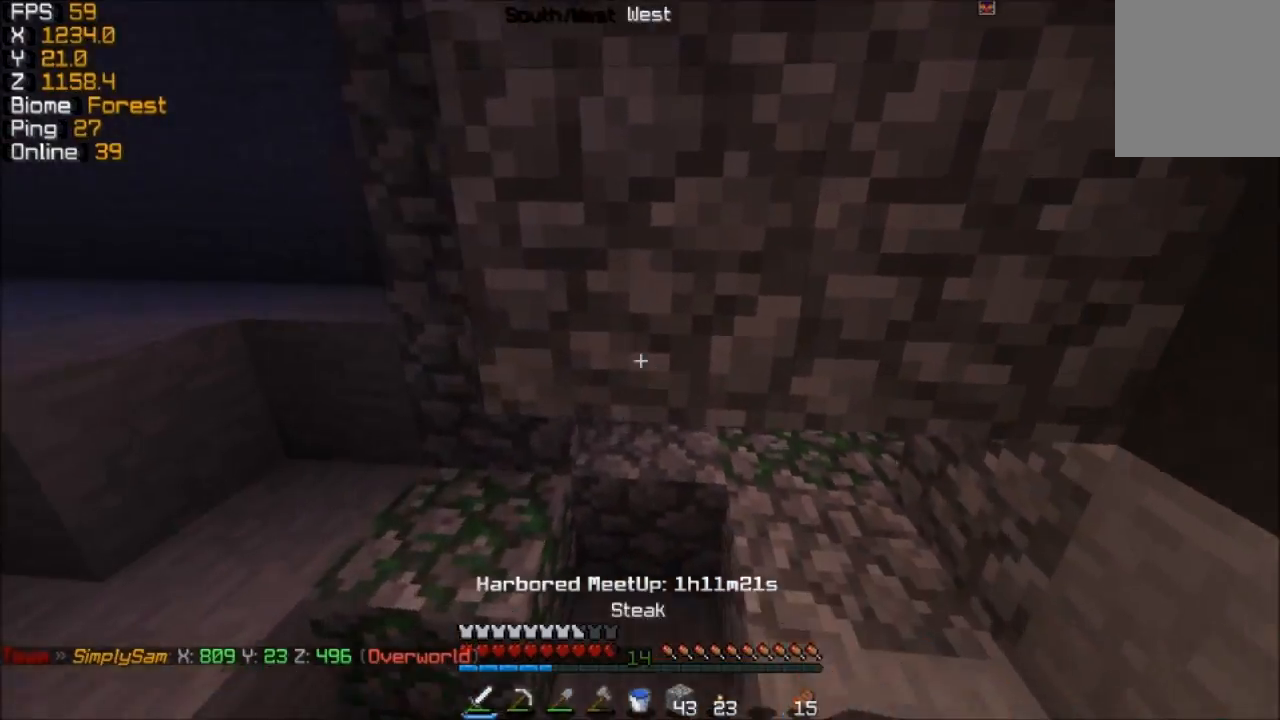
{"keys": ["w"], "mouse": ["left"], "events": [[267, "mouse_left", "down"], [367, "mouse_left", "up"], [467, "mouse_left", "down"]]}
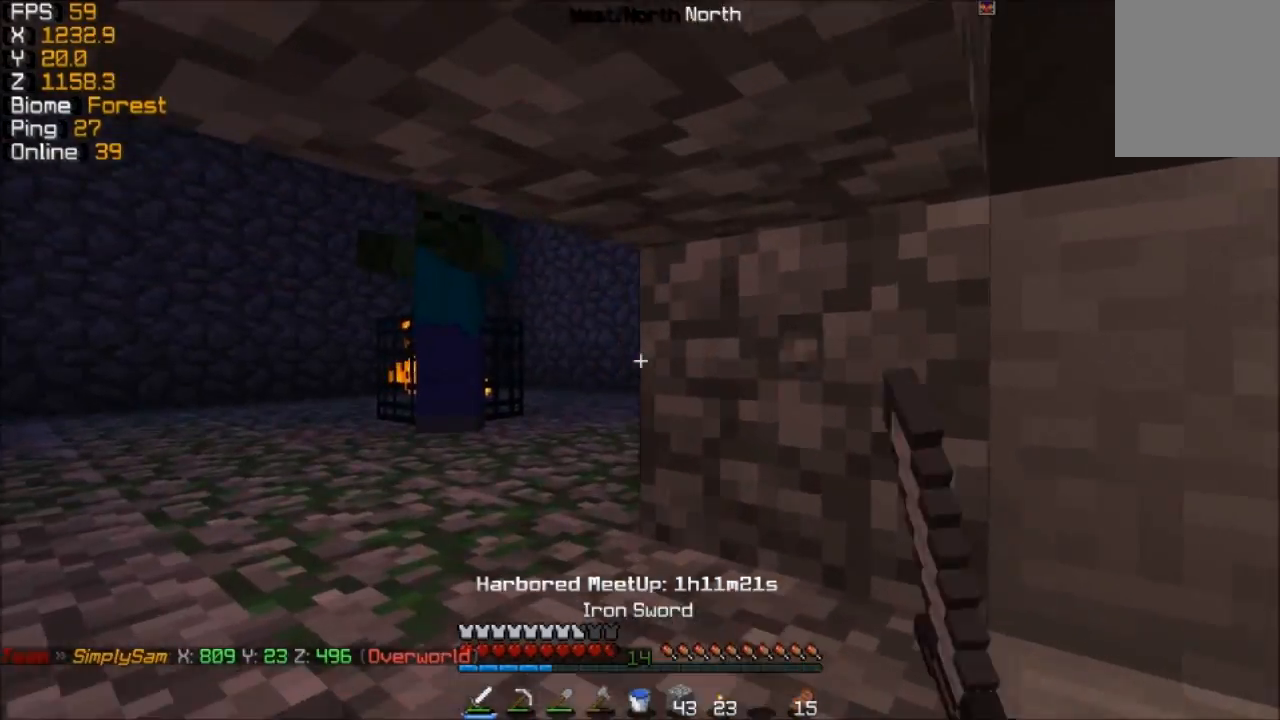
{"keys": [], "mouse": [], "events": [[17, "a", "down"], [67, "mouse_left", "up"], [67, "w", "up"], [167, "mouse_left", "down"], [267, "a", "up"], [267, "mouse_left", "up"], [383, "mouse_left", "down"], [417, "mouse_left", "up"]]}
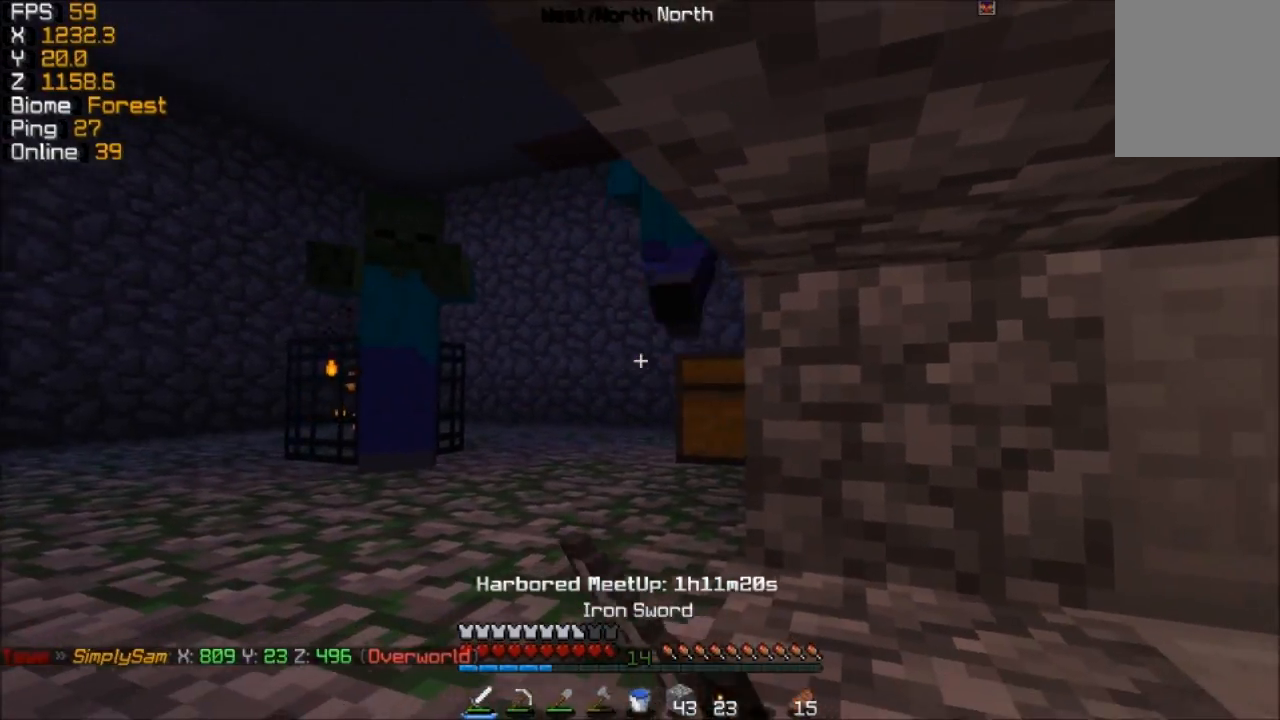
{"keys": ["w"], "mouse": [], "events": [[33, "mouse_left", "down"], [33, "w", "down"], [133, "mouse_left", "up"], [233, "mouse_left", "down"], [283, "mouse_left", "up"], [383, "mouse_left", "down"], [483, "mouse_left", "up"]]}
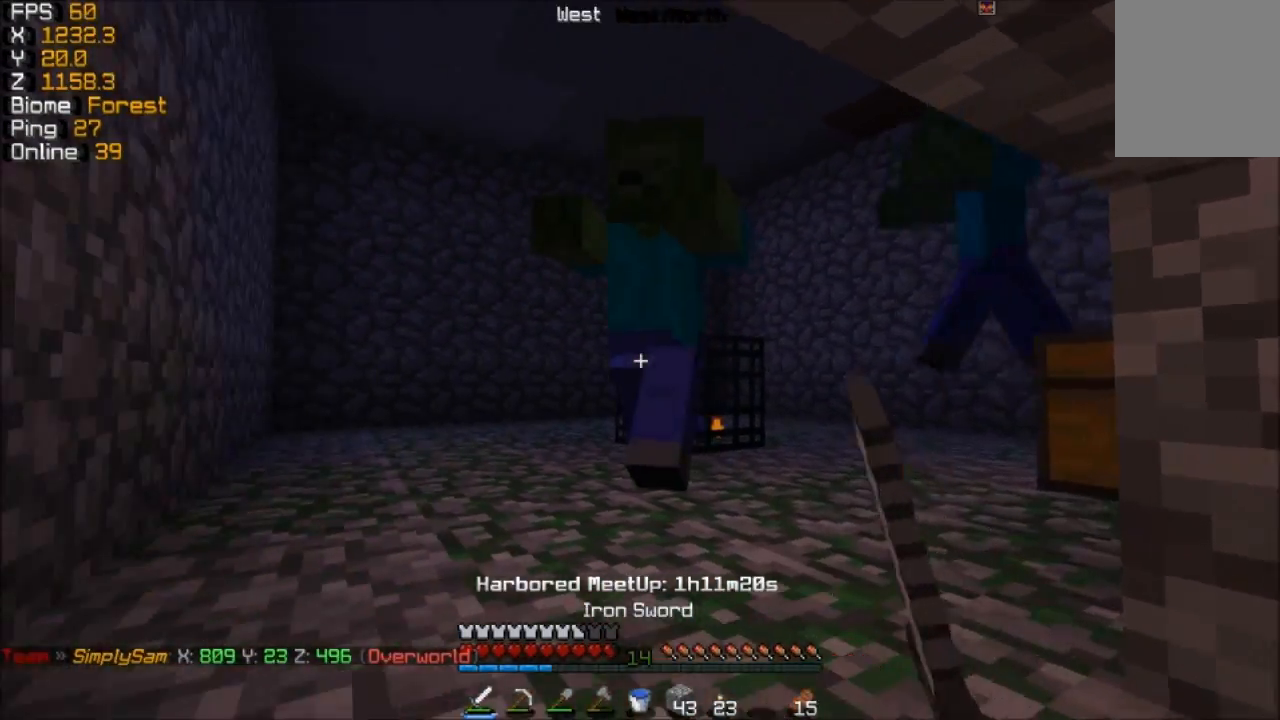
{"keys": ["w"], "mouse": ["left"], "events": [[33, "w", "up"], [83, "mouse_left", "down"], [183, "mouse_left", "up"], [183, "s", "down"], [233, "mouse_left", "down"], [333, "s", "up"], [383, "mouse_left", "up"], [433, "mouse_left", "down"], [483, "w", "down"]]}
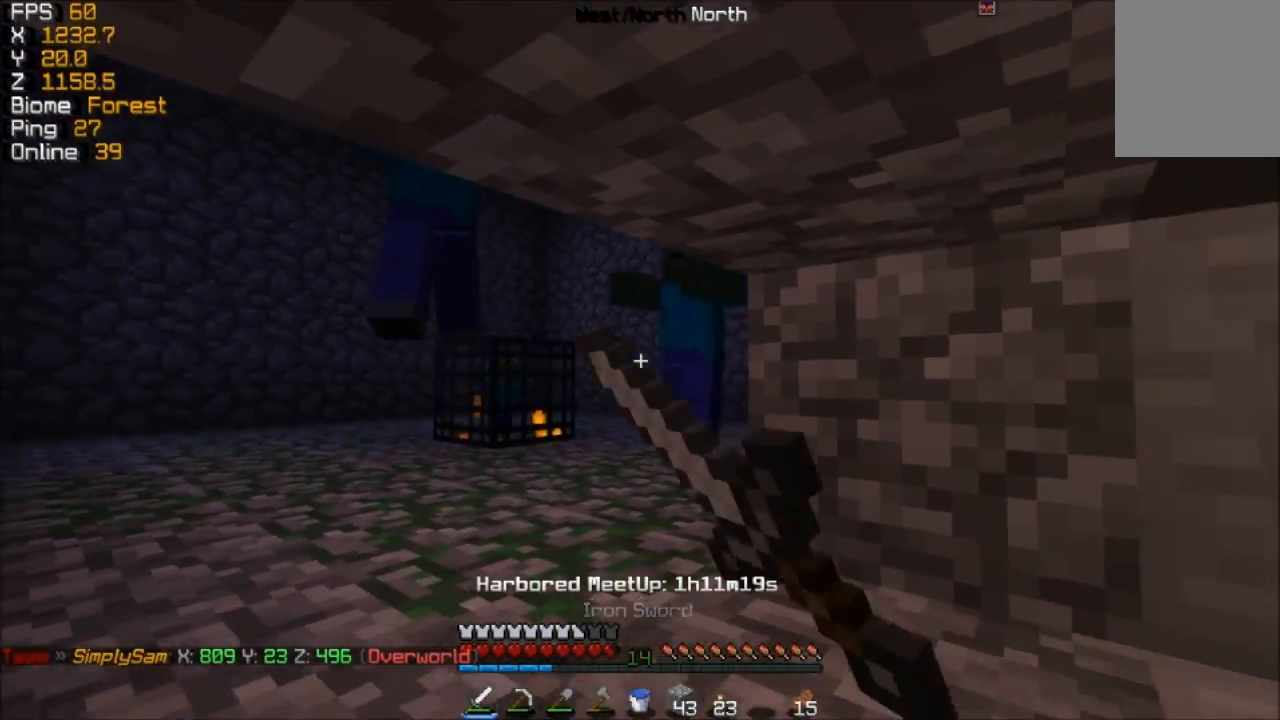
{"keys": ["a", "s"], "mouse": [], "events": [[33, "mouse_left", "up"], [333, "mouse_left", "down"], [333, "w", "up"], [433, "a", "down"], [433, "mouse_left", "up"], [433, "s", "down"]]}
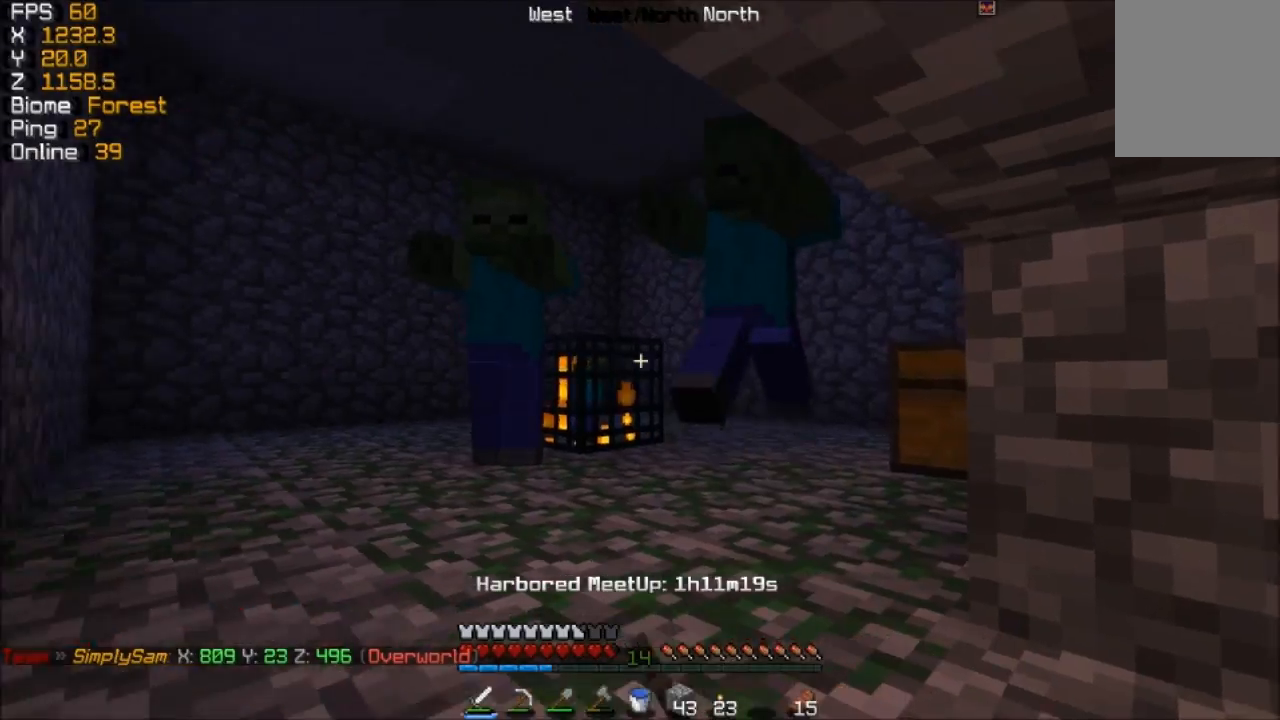
{"keys": [], "mouse": [], "events": [[33, "a", "up"], [33, "mouse_left", "down"], [133, "mouse_left", "up"], [233, "mouse_left", "down"], [333, "mouse_left", "up"], [333, "s", "up"]]}
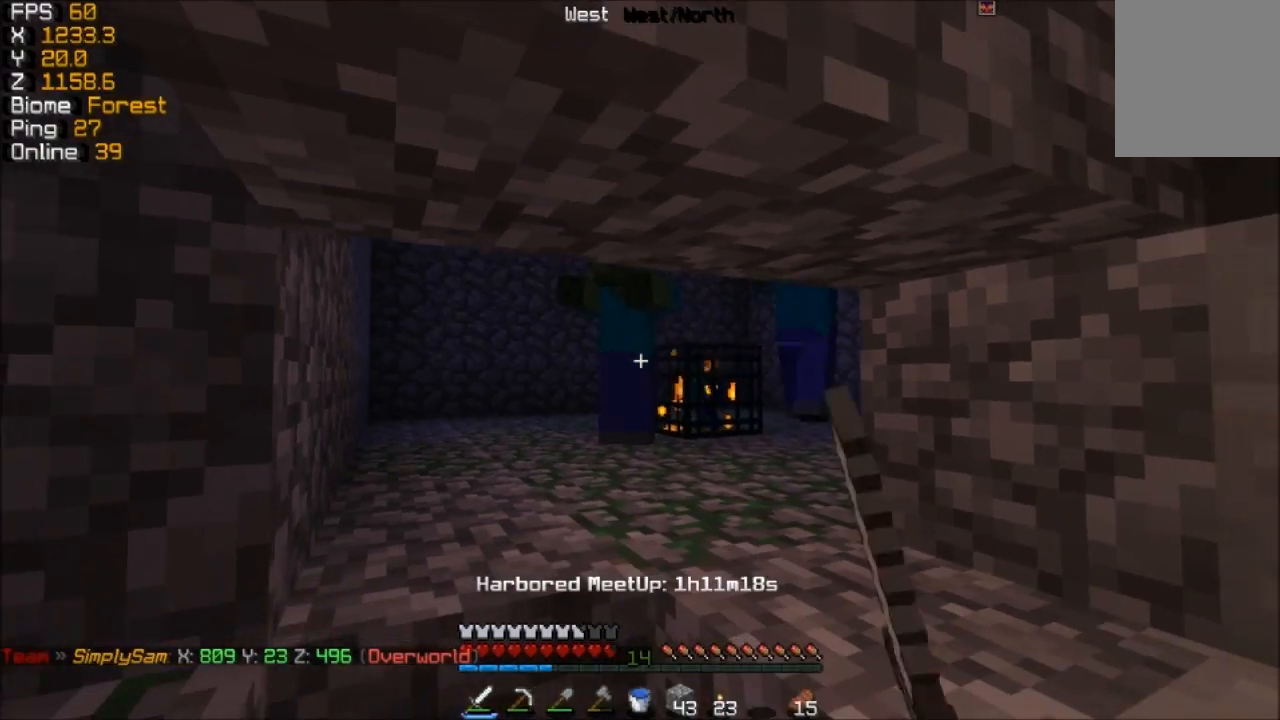
{"keys": ["w"], "mouse": [], "events": [[133, "w", "down"], [283, "mouse_left", "down"], [383, "mouse_left", "up"]]}
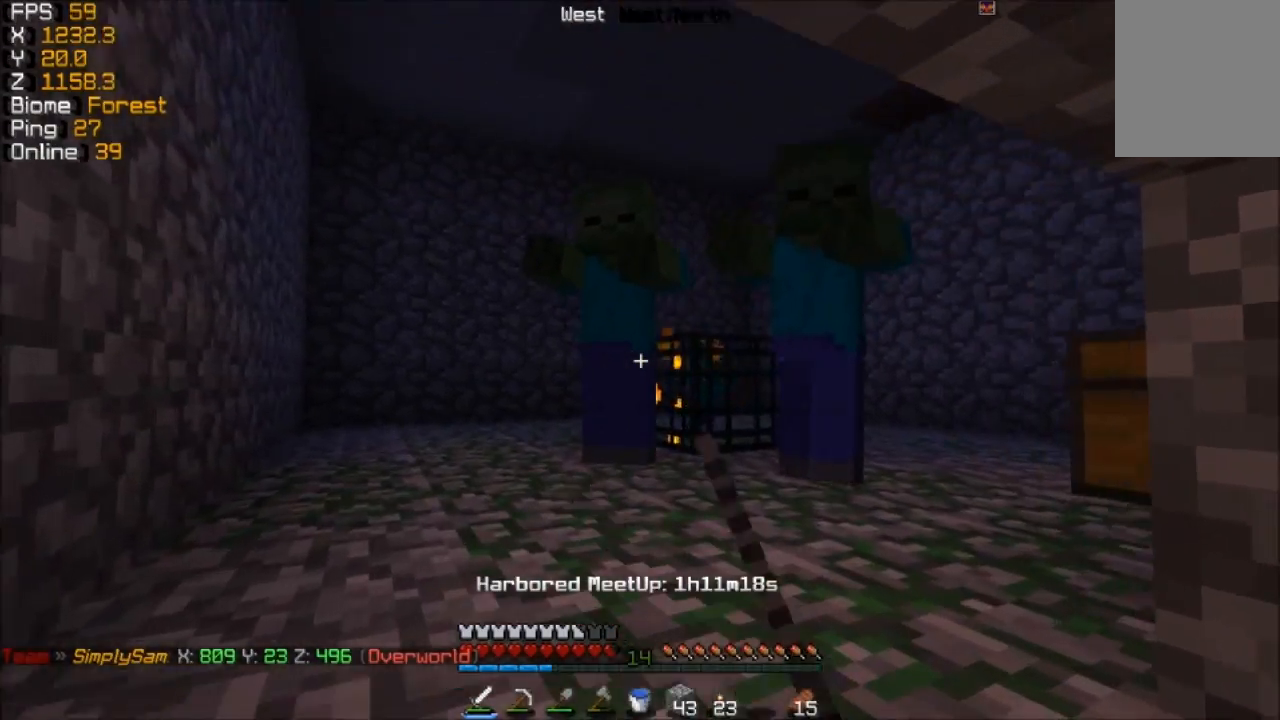
{"keys": ["s"], "mouse": [], "events": [[33, "mouse_left", "down"], [83, "w", "up"], [133, "d", "down"], [133, "mouse_left", "up"], [217, "mouse_left", "down"], [283, "d", "up"], [333, "mouse_left", "up"], [333, "s", "down"]]}